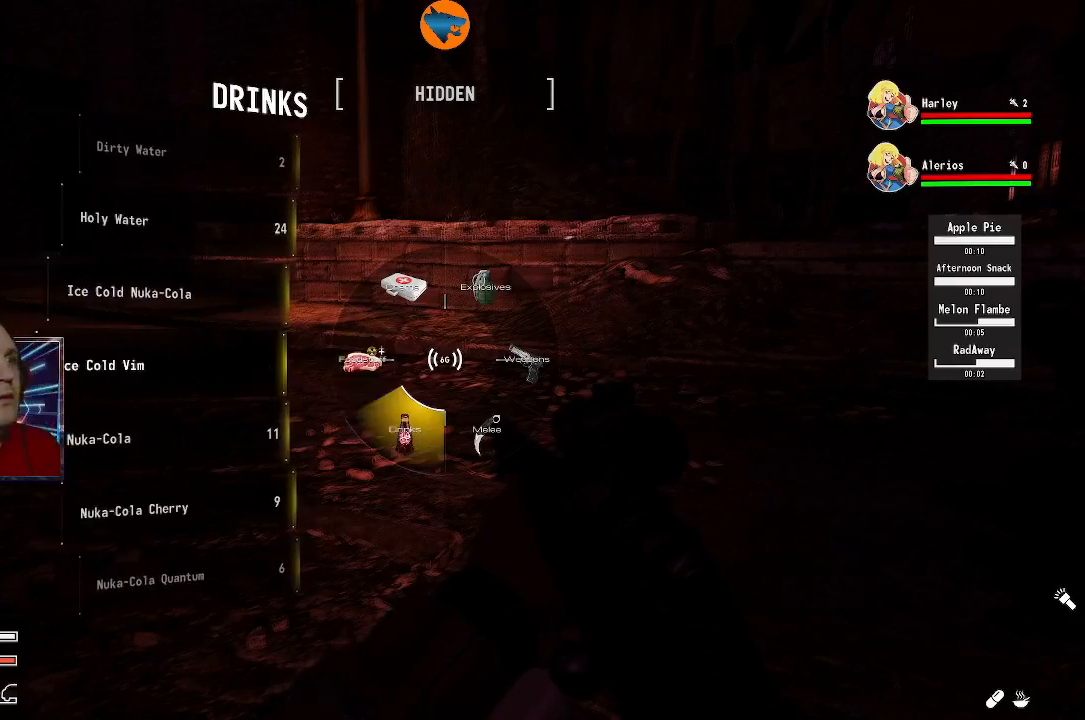
Gameplay with a controller (Xbox layout); each line is a JSON object with the inputs held at the frame after it. "events" lists button and stick changes between this image and that frame as [ms after this image, input, new state], when the widget could be followed in between.
{"buttons": [], "left_stick": "center", "right_stick": "center", "events": [[400, "A", "down"], [467, "A", "up"]]}
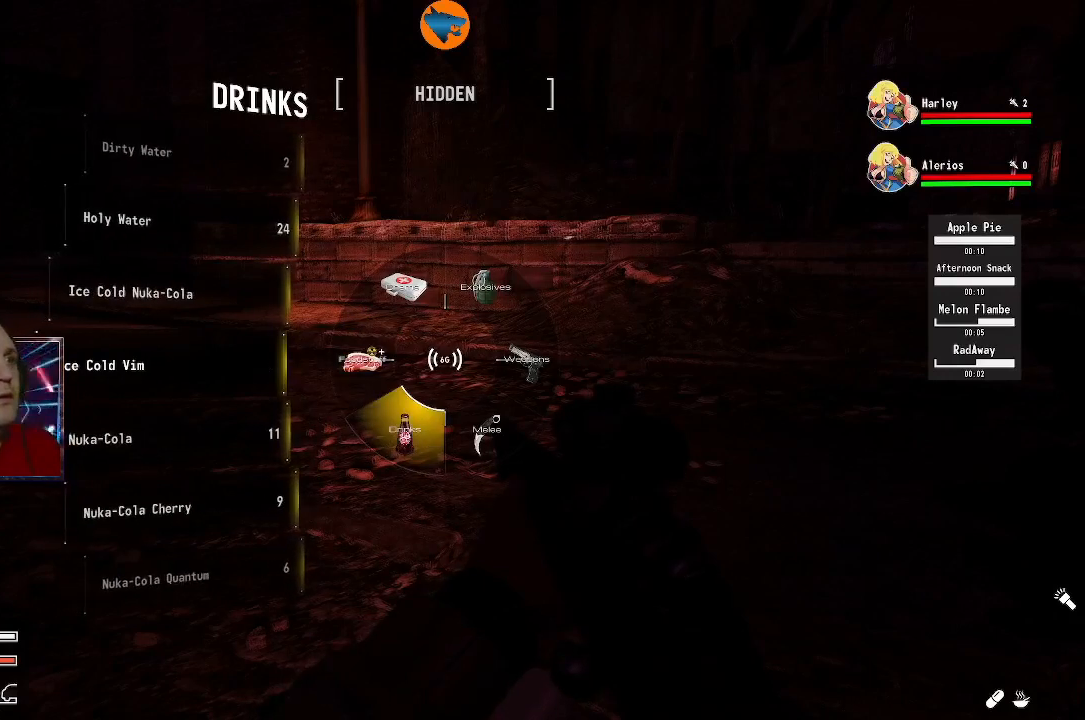
{"buttons": ["DPAD_RIGHT"], "left_stick": "center", "right_stick": "center", "events": [[500, "DPAD_RIGHT", "down"]]}
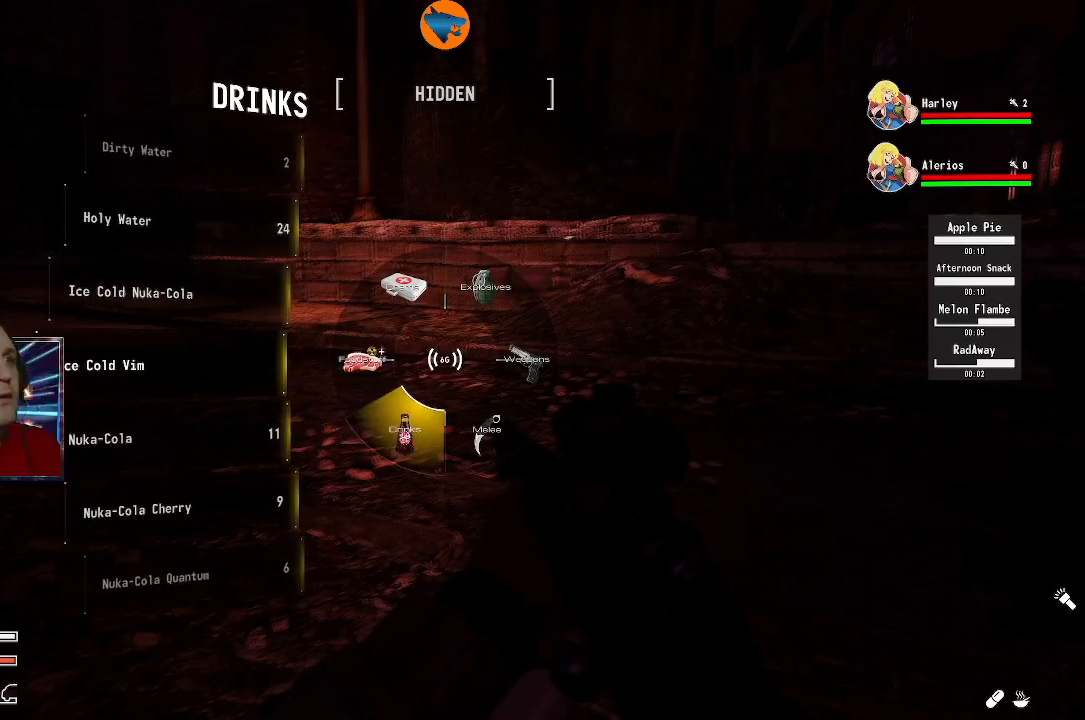
{"buttons": [], "left_stick": "center", "right_stick": "center", "events": [[100, "DPAD_RIGHT", "up"], [367, "A", "down"], [433, "A", "up"]]}
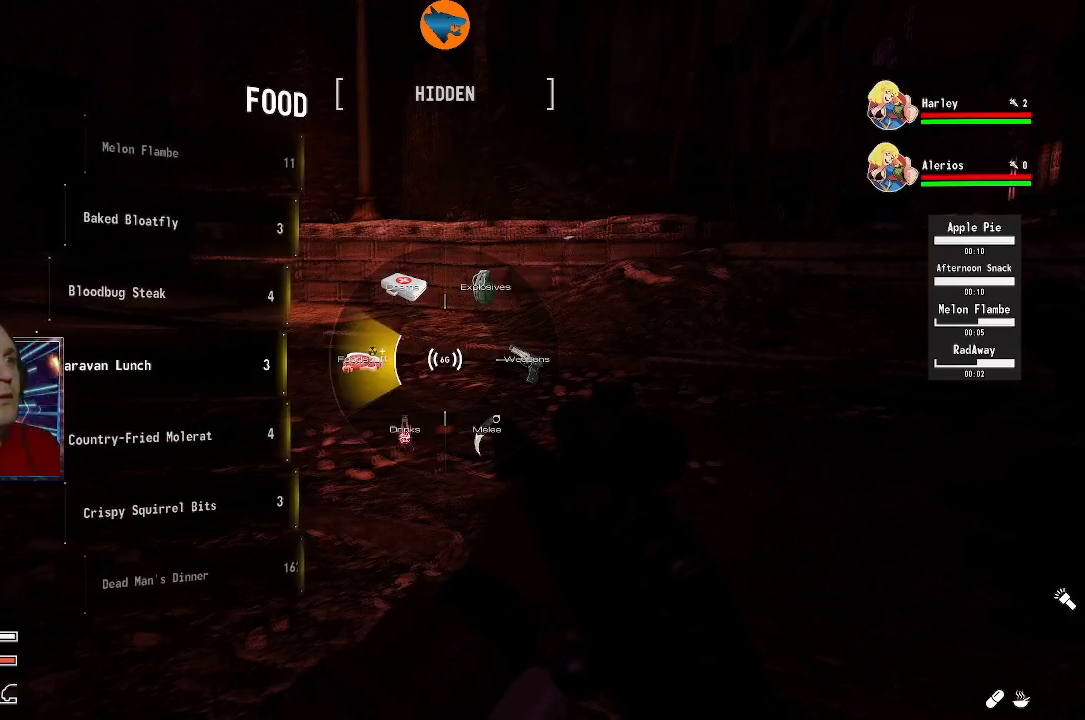
{"buttons": ["DPAD_DOWN"], "left_stick": "center", "right_stick": "center", "events": [[500, "DPAD_DOWN", "down"]]}
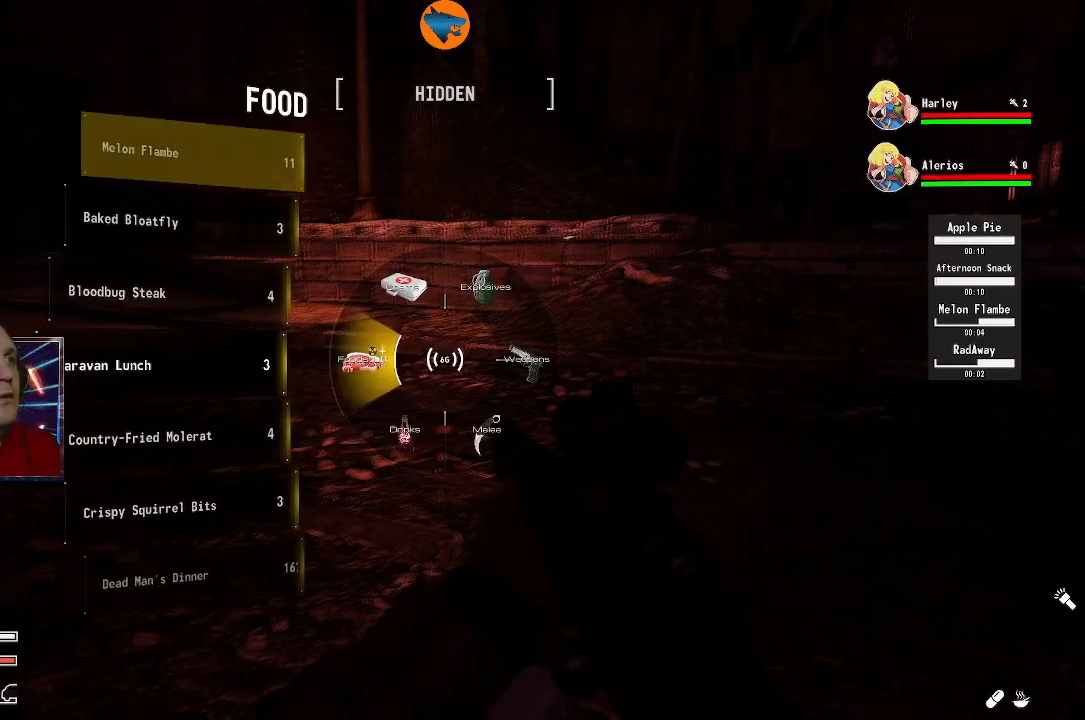
{"buttons": [], "left_stick": "center", "right_stick": "center", "events": [[100, "DPAD_DOWN", "up"], [333, "DPAD_DOWN", "down"], [400, "DPAD_DOWN", "up"]]}
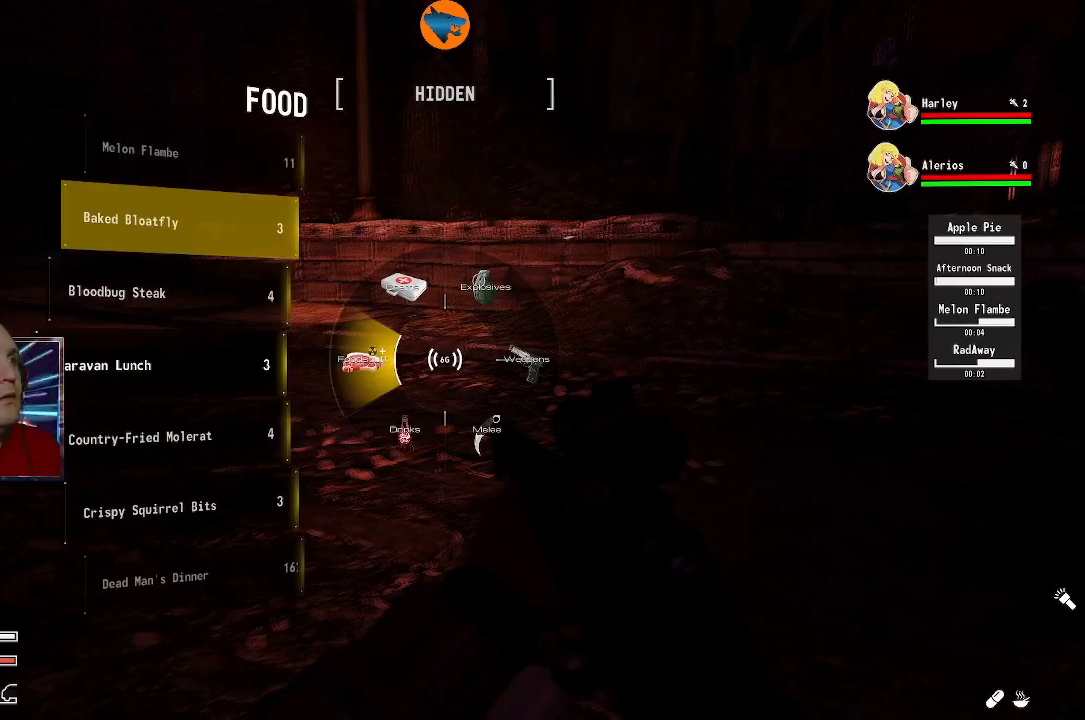
{"buttons": ["DPAD_RIGHT"], "left_stick": "center", "right_stick": "center", "events": [[400, "DPAD_RIGHT", "down"]]}
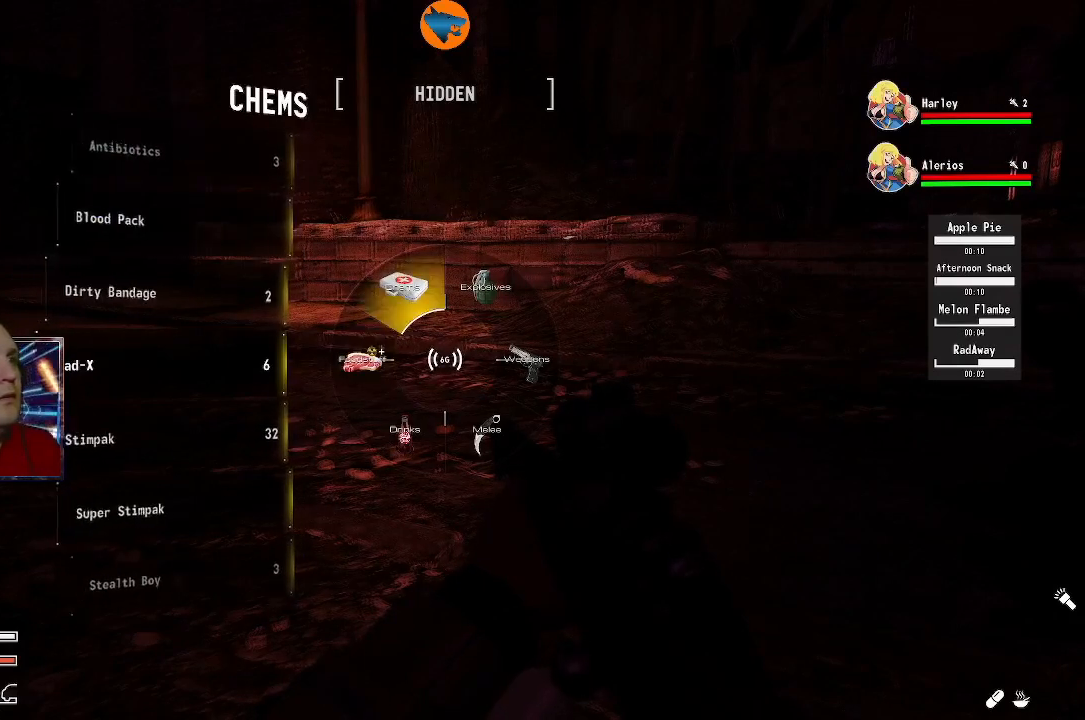
{"buttons": ["DPAD_DOWN"], "left_stick": "center", "right_stick": "center", "events": [[33, "DPAD_RIGHT", "up"], [367, "DPAD_DOWN", "down"]]}
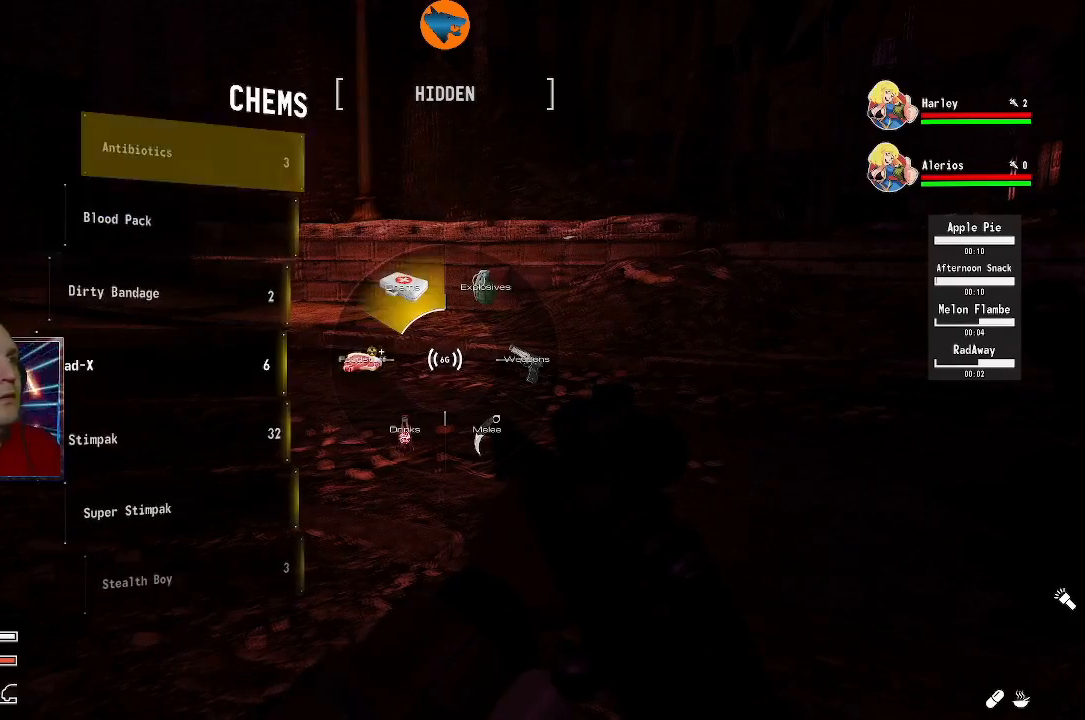
{"buttons": ["DPAD_DOWN"], "left_stick": "center", "right_stick": "center", "events": []}
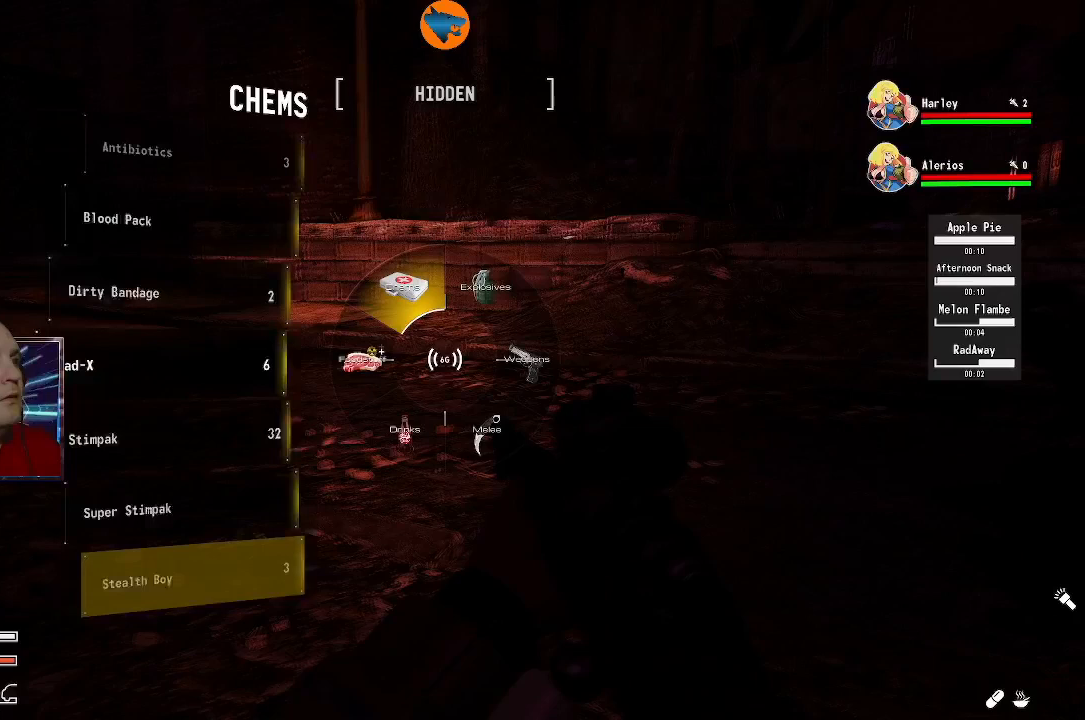
{"buttons": [], "left_stick": "center", "right_stick": "center", "events": [[233, "DPAD_DOWN", "up"]]}
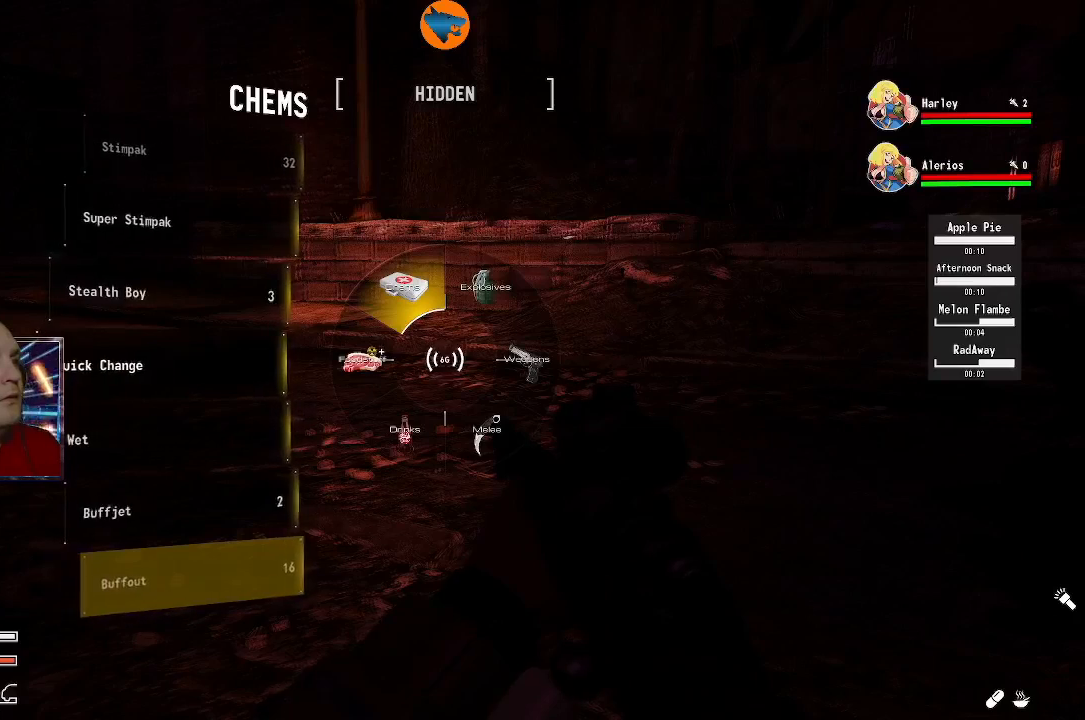
{"buttons": [], "left_stick": "center", "right_stick": "center", "events": [[100, "DPAD_UP", "down"], [200, "DPAD_UP", "up"]]}
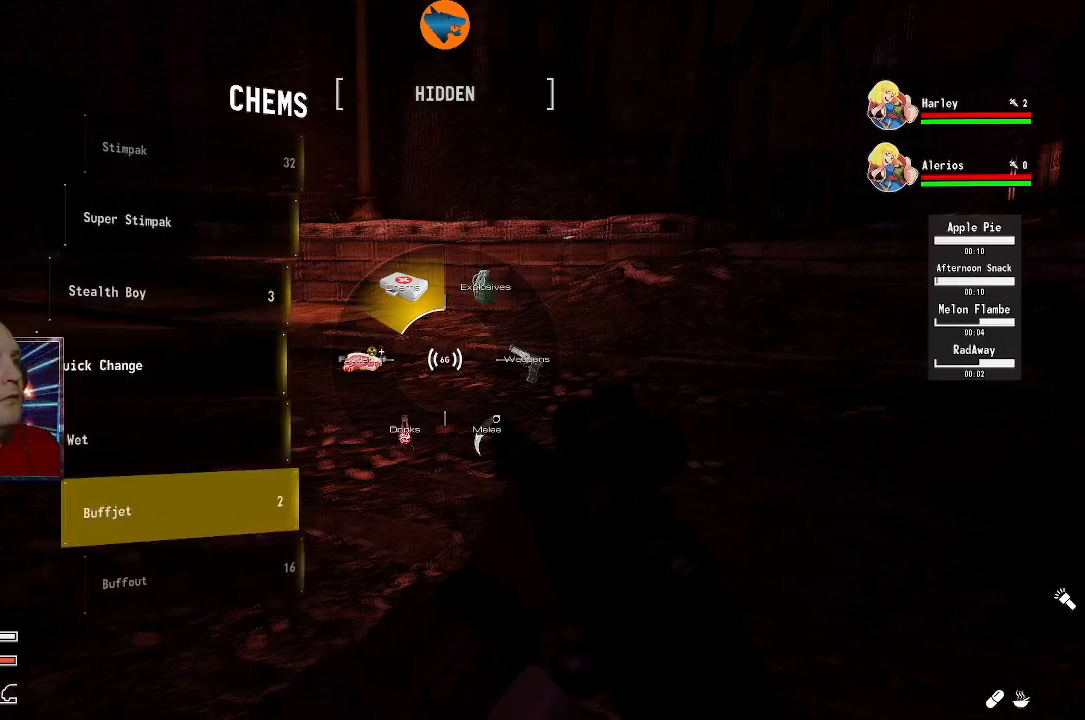
{"buttons": [], "left_stick": "center", "right_stick": "center", "events": [[400, "DPAD_UP", "down"], [500, "DPAD_UP", "up"]]}
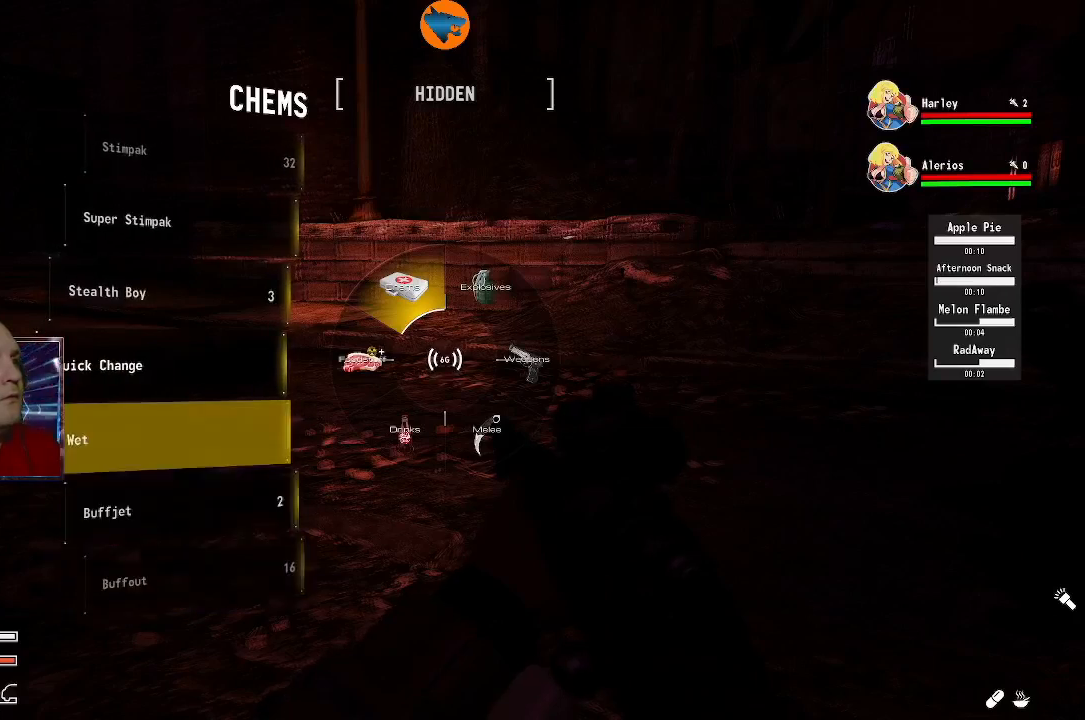
{"buttons": [], "left_stick": "center", "right_stick": "center", "events": []}
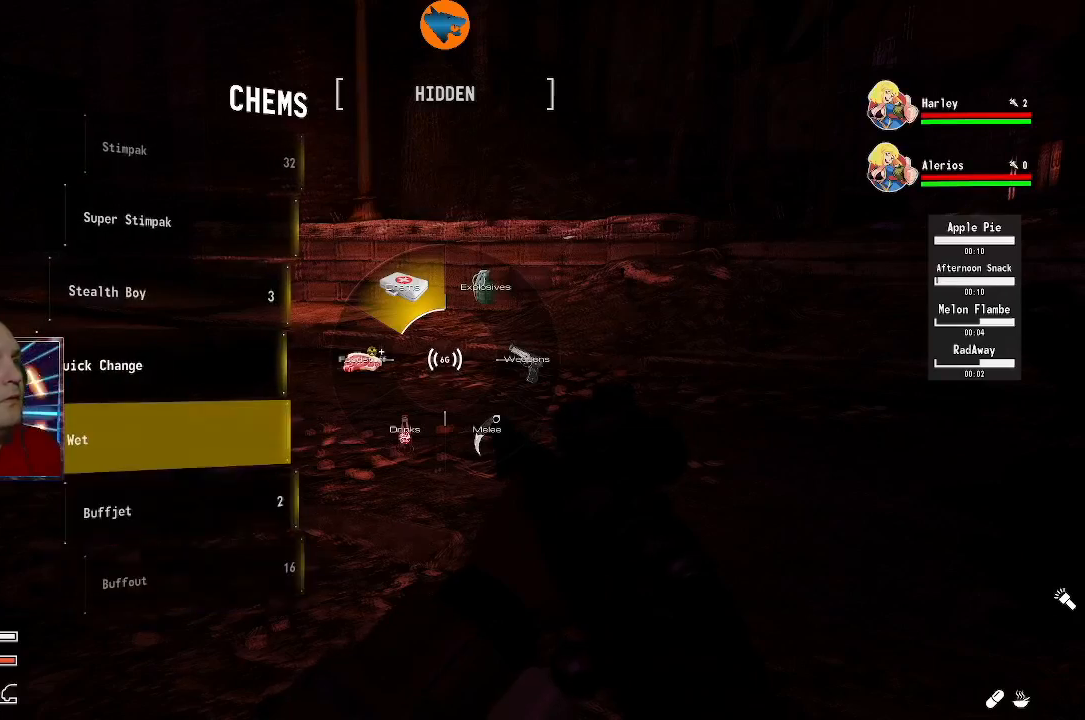
{"buttons": [], "left_stick": "center", "right_stick": "center", "events": []}
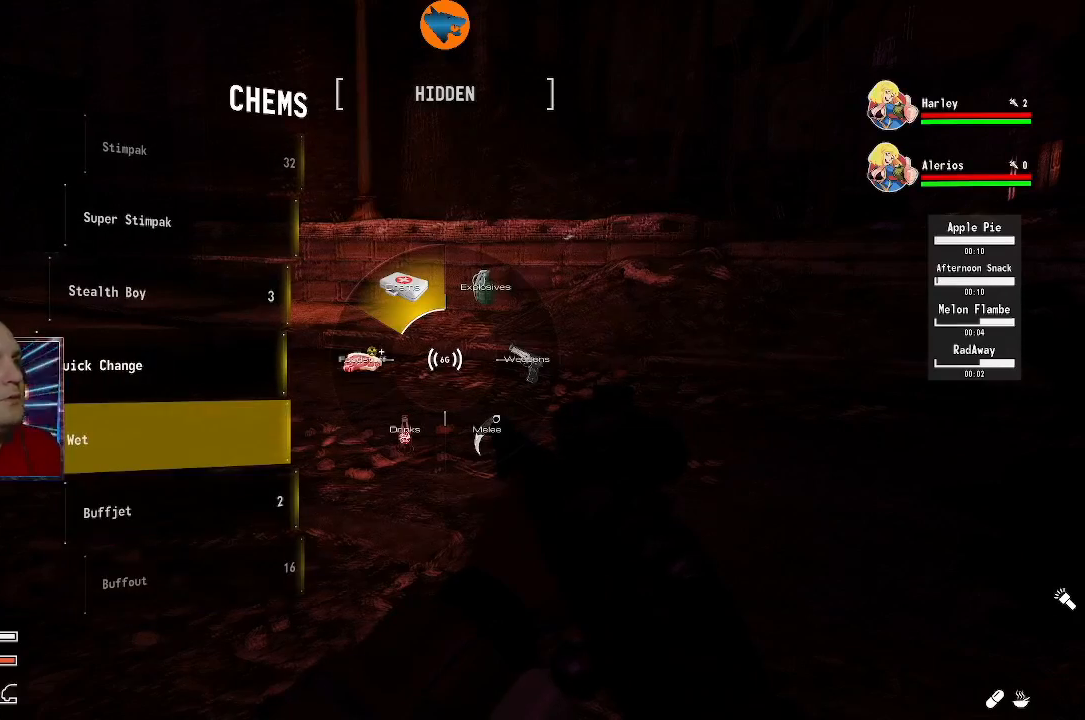
{"buttons": [], "left_stick": "center", "right_stick": "center", "events": []}
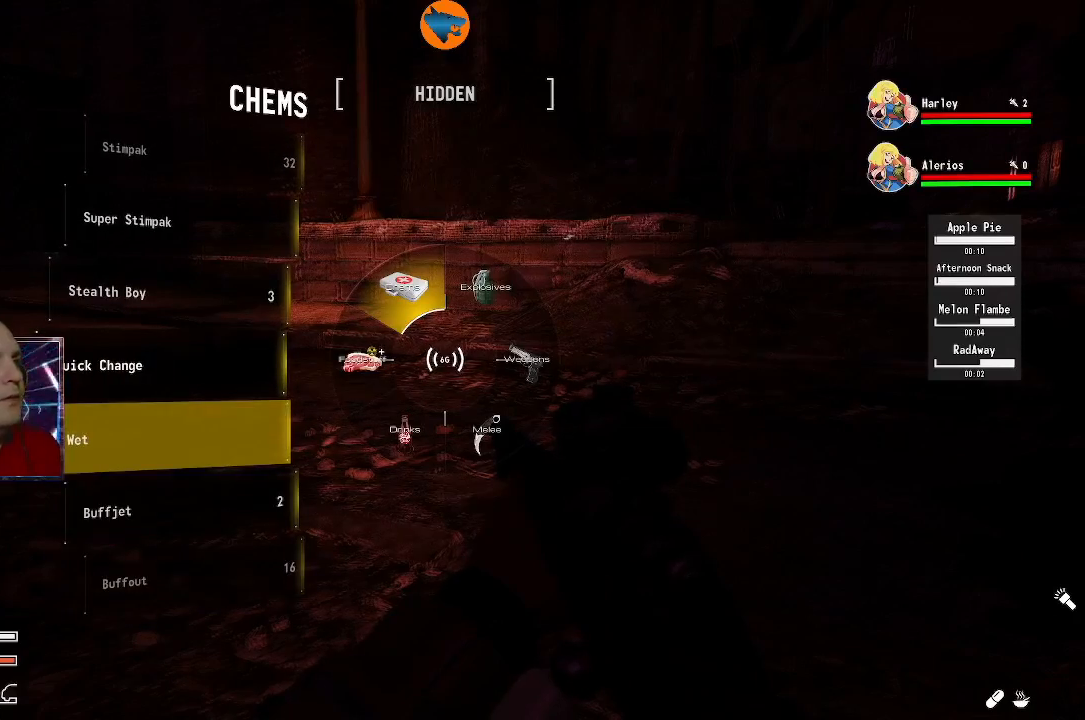
{"buttons": [], "left_stick": "center", "right_stick": "center", "events": []}
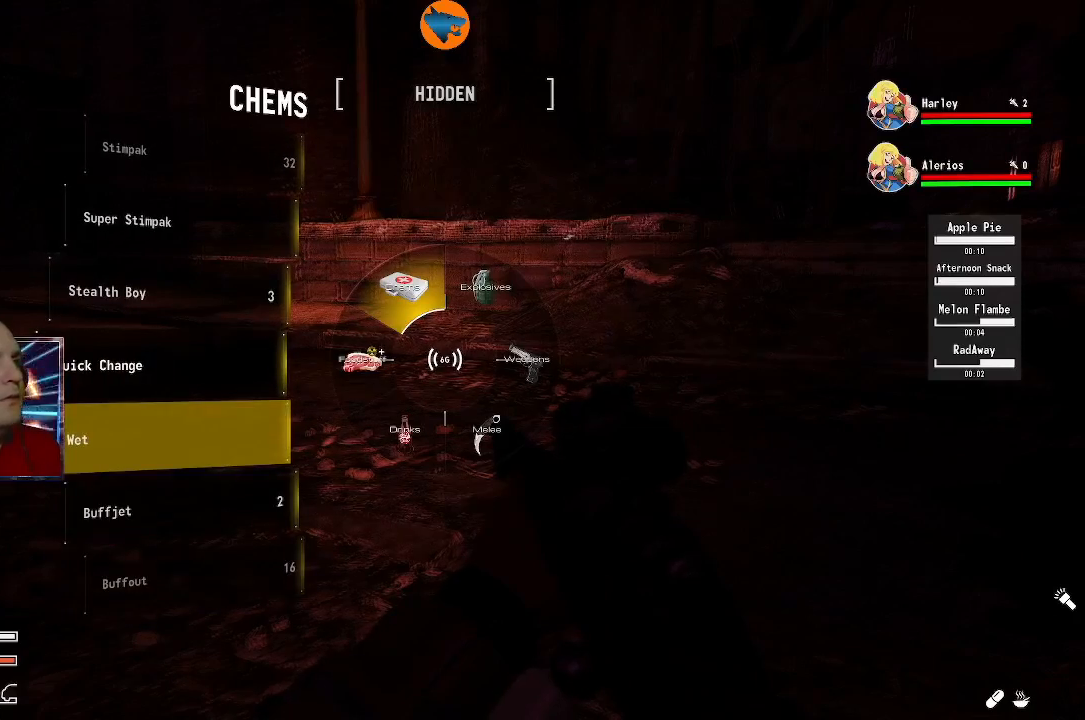
{"buttons": ["DPAD_DOWN"], "left_stick": "center", "right_stick": "center", "events": [[100, "DPAD_DOWN", "down"], [200, "DPAD_DOWN", "up"], [300, "DPAD_DOWN", "down"], [400, "DPAD_DOWN", "up"], [467, "DPAD_DOWN", "down"]]}
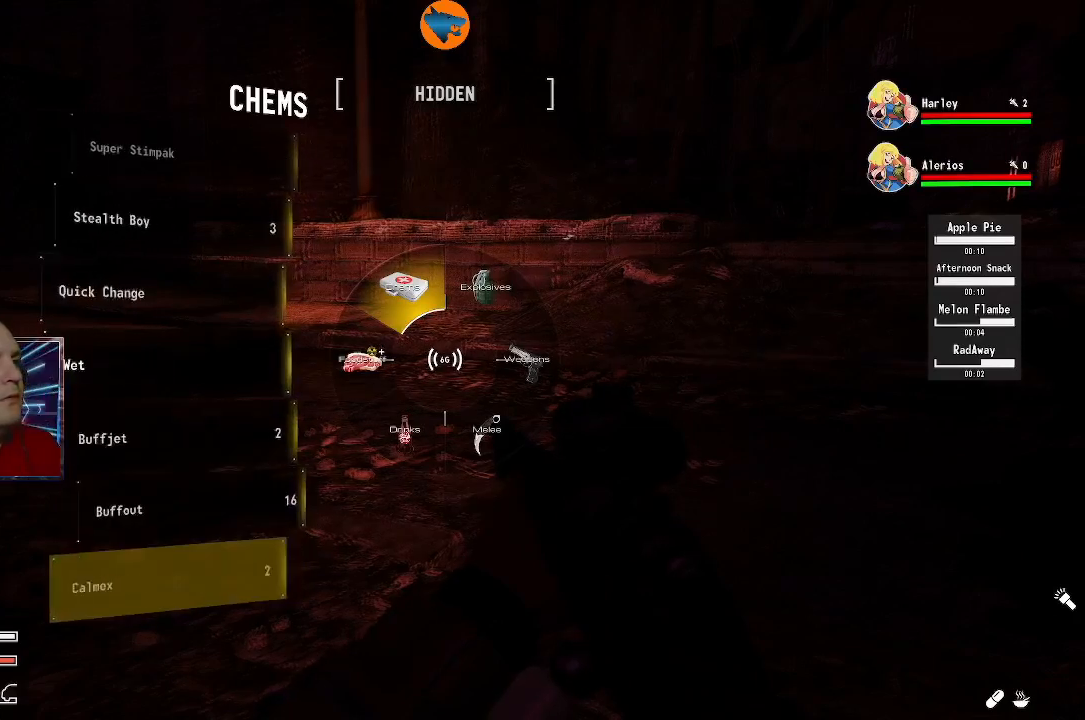
{"buttons": [], "left_stick": "center", "right_stick": "center", "events": [[67, "DPAD_DOWN", "up"], [167, "DPAD_DOWN", "down"], [267, "DPAD_DOWN", "up"], [367, "DPAD_DOWN", "down"], [467, "DPAD_DOWN", "up"]]}
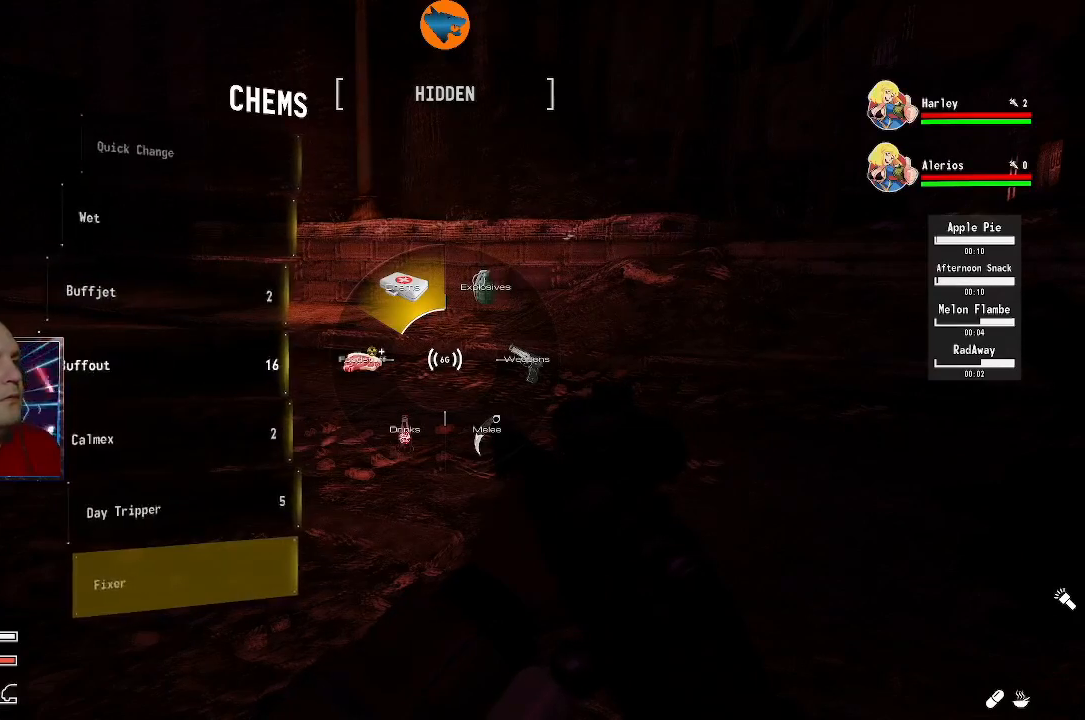
{"buttons": [], "left_stick": "center", "right_stick": "center", "events": [[133, "DPAD_DOWN", "down"], [200, "DPAD_DOWN", "up"], [367, "DPAD_DOWN", "down"], [433, "DPAD_DOWN", "up"]]}
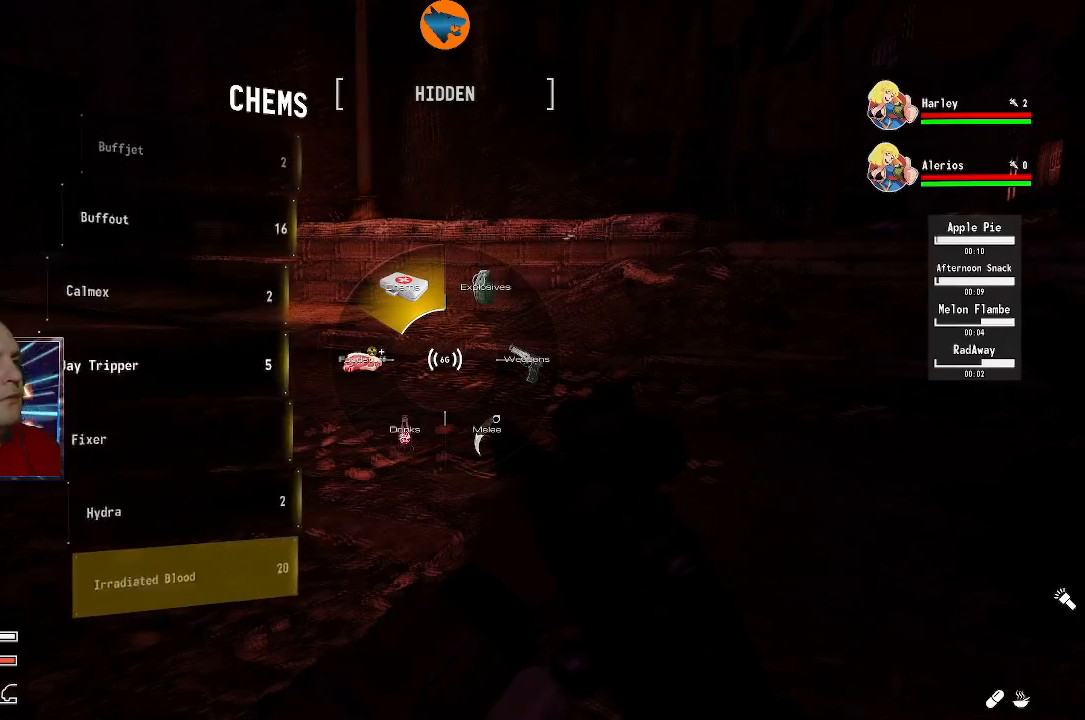
{"buttons": [], "left_stick": "center", "right_stick": "center", "events": [[33, "DPAD_DOWN", "down"], [133, "DPAD_DOWN", "up"], [233, "DPAD_DOWN", "down"], [300, "DPAD_DOWN", "up"], [433, "DPAD_DOWN", "down"], [500, "DPAD_DOWN", "up"]]}
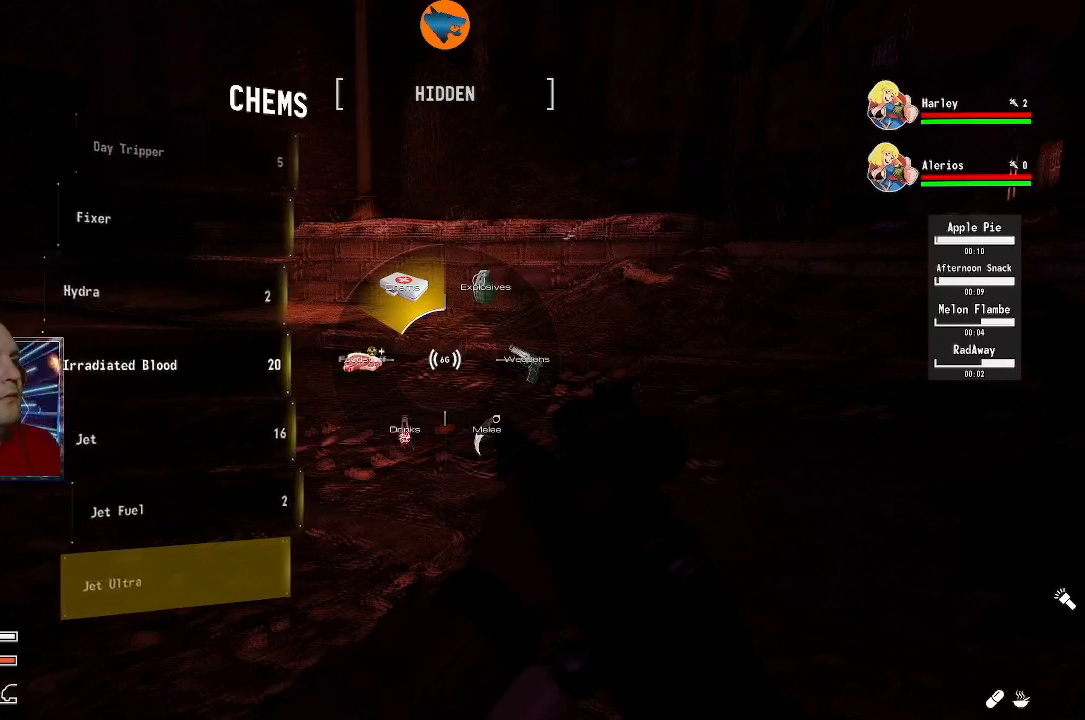
{"buttons": [], "left_stick": "center", "right_stick": "center", "events": [[167, "DPAD_DOWN", "down"], [267, "DPAD_DOWN", "up"], [400, "DPAD_DOWN", "down"], [433, "DPAD_DOWN", "up"]]}
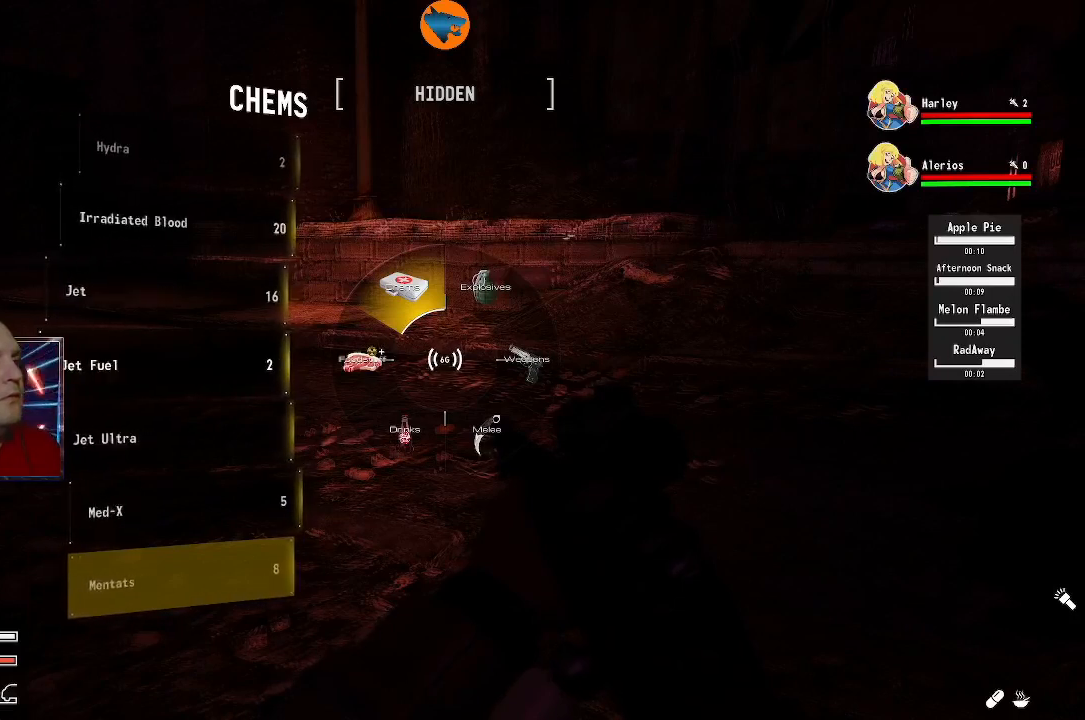
{"buttons": ["DPAD_DOWN"], "left_stick": "center", "right_stick": "center", "events": [[100, "DPAD_DOWN", "down"], [167, "DPAD_DOWN", "up"], [300, "DPAD_DOWN", "down"], [367, "DPAD_DOWN", "up"], [500, "DPAD_DOWN", "down"]]}
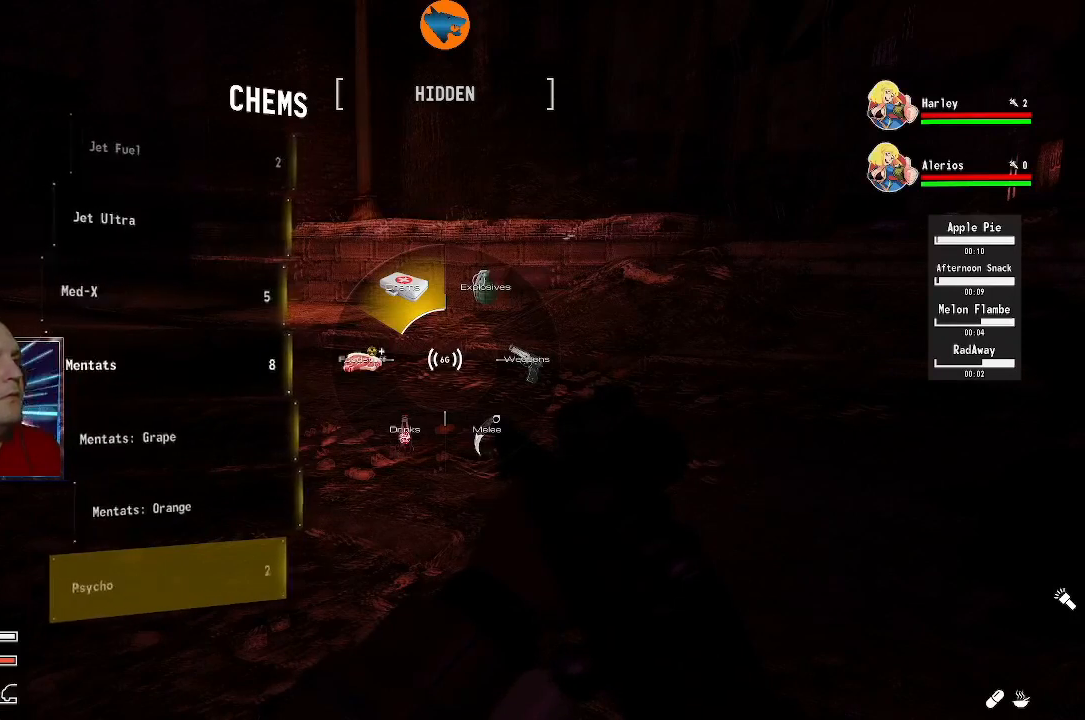
{"buttons": [], "left_stick": "center", "right_stick": "center", "events": [[67, "DPAD_DOWN", "up"], [200, "DPAD_DOWN", "down"], [300, "DPAD_DOWN", "up"], [433, "DPAD_DOWN", "down"], [500, "DPAD_DOWN", "up"]]}
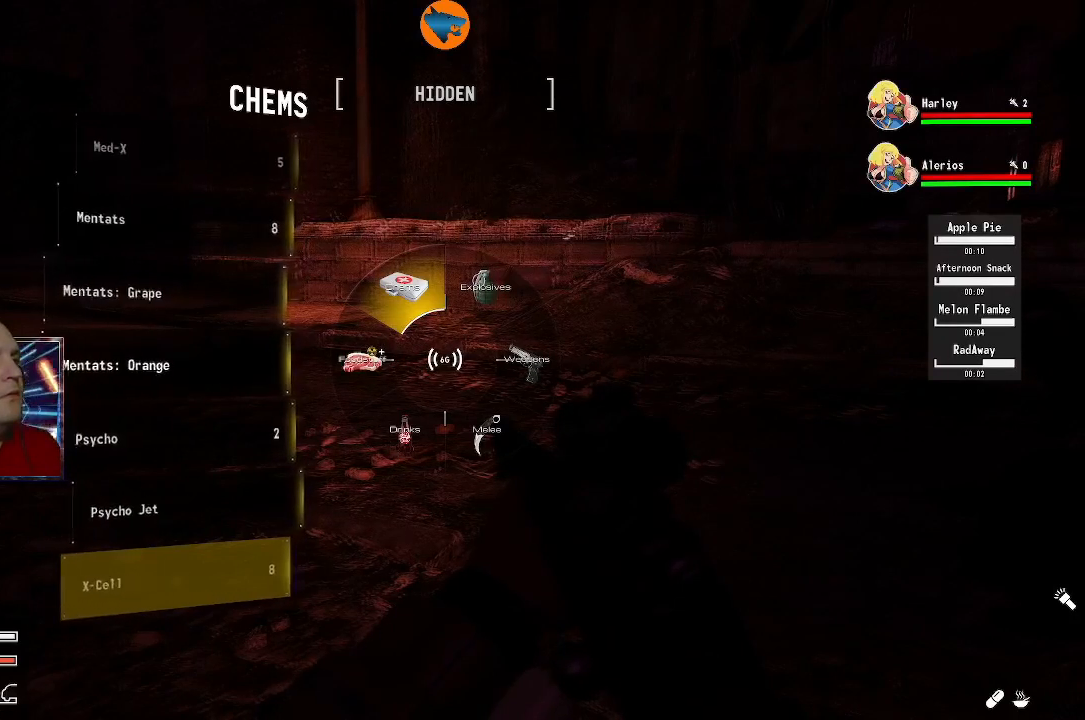
{"buttons": ["DPAD_DOWN"], "left_stick": "center", "right_stick": "center", "events": [[233, "DPAD_DOWN", "down"], [333, "DPAD_DOWN", "up"], [500, "DPAD_DOWN", "down"]]}
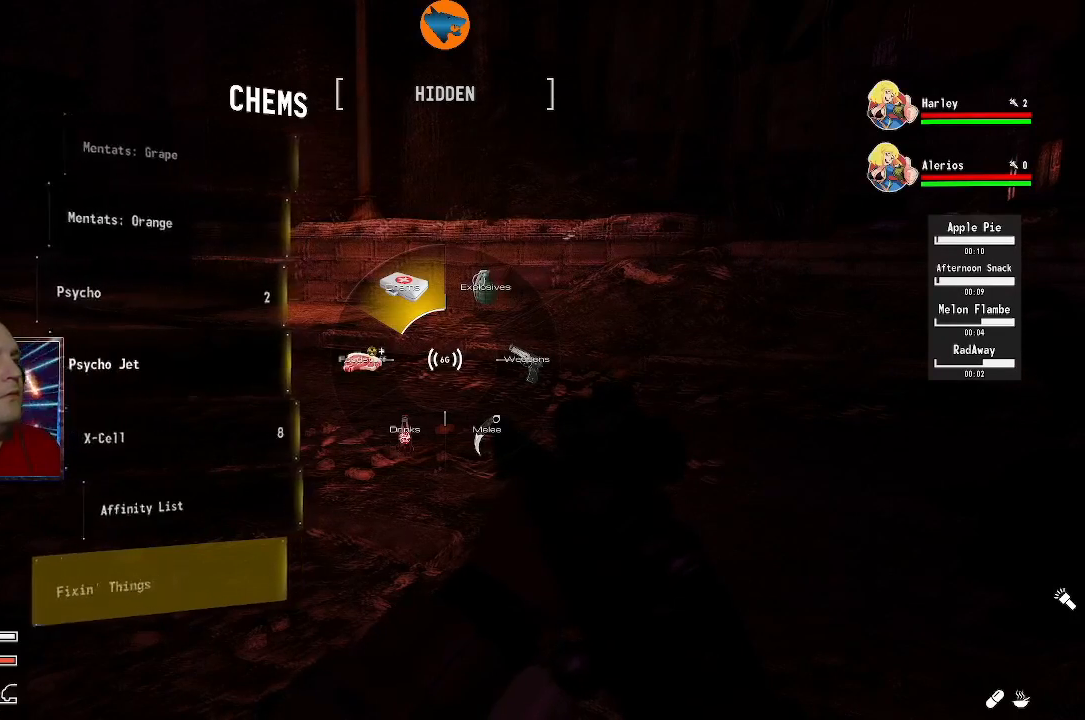
{"buttons": [], "left_stick": "center", "right_stick": "center", "events": [[100, "DPAD_DOWN", "up"], [267, "DPAD_DOWN", "down"], [333, "DPAD_DOWN", "up"]]}
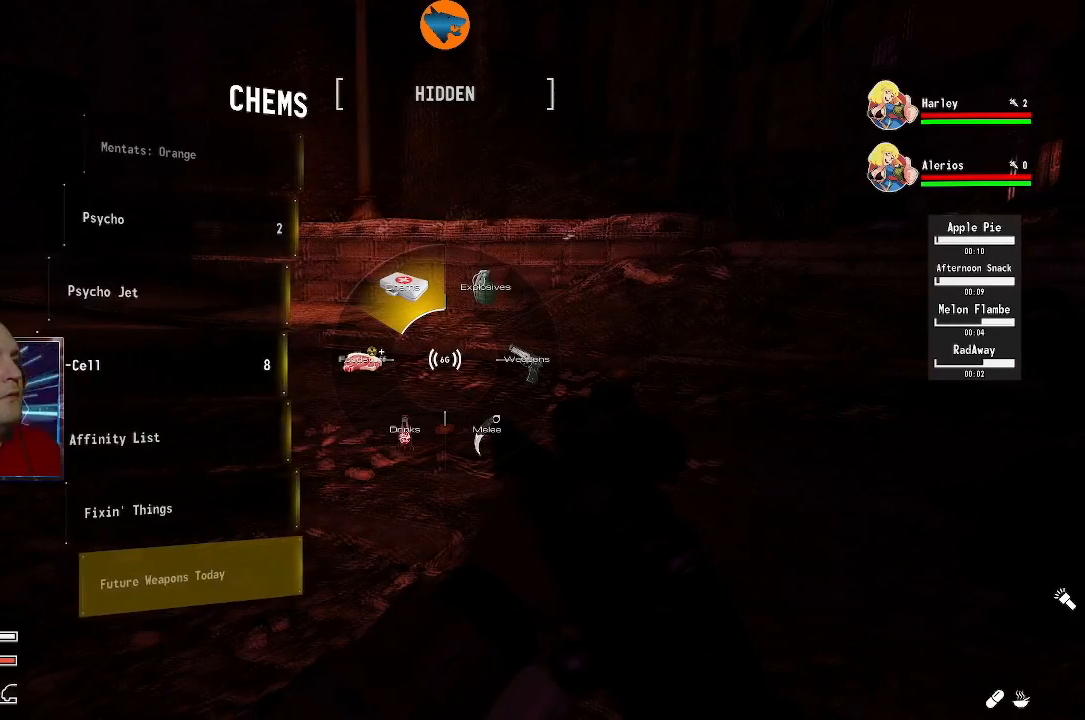
{"buttons": [], "left_stick": "center", "right_stick": "center", "events": []}
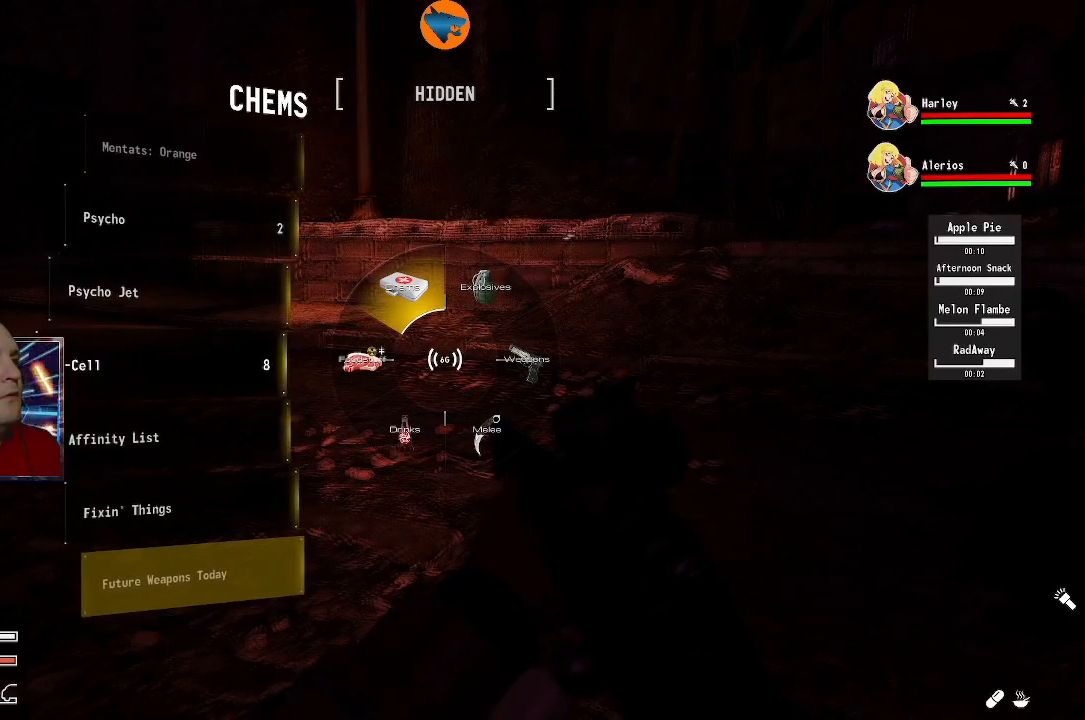
{"buttons": [], "left_stick": "center", "right_stick": "center", "events": [[33, "DPAD_UP", "down"], [133, "DPAD_UP", "up"], [267, "DPAD_UP", "down"], [333, "DPAD_UP", "up"]]}
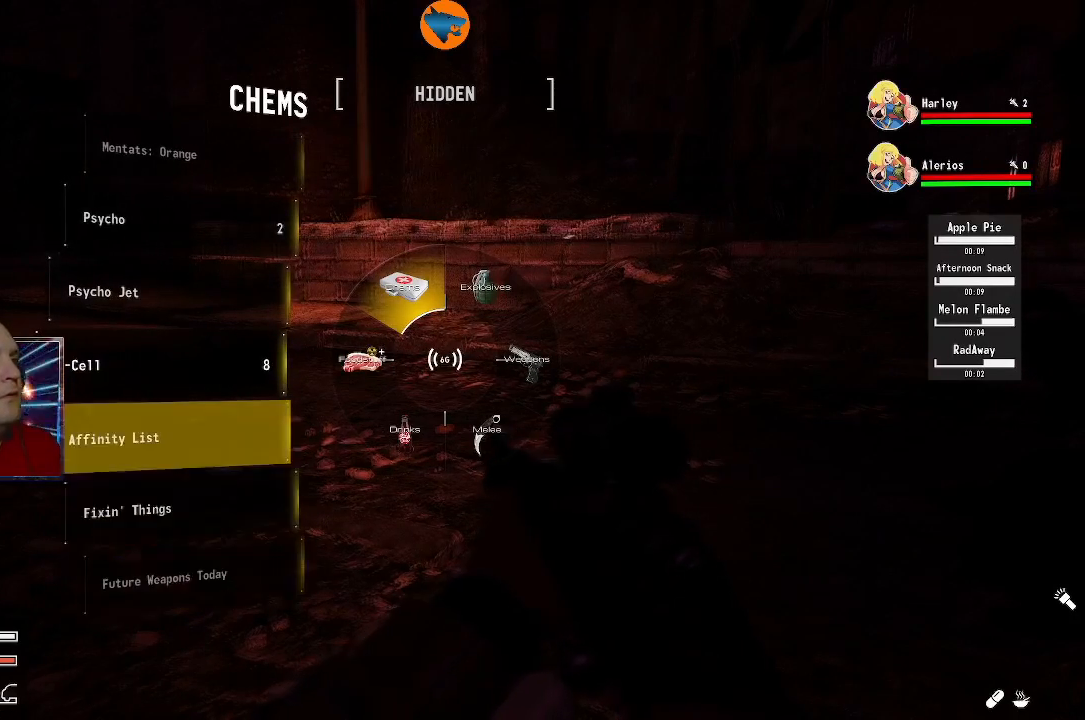
{"buttons": [], "left_stick": "center", "right_stick": "center", "events": []}
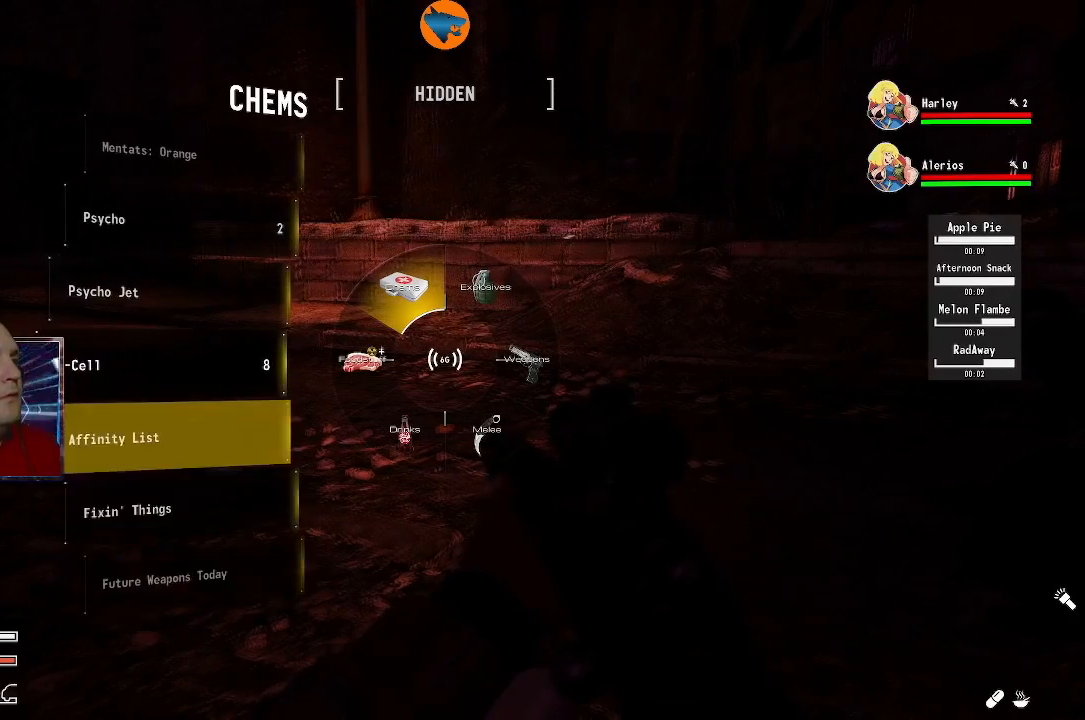
{"buttons": [], "left_stick": "center", "right_stick": "center", "events": []}
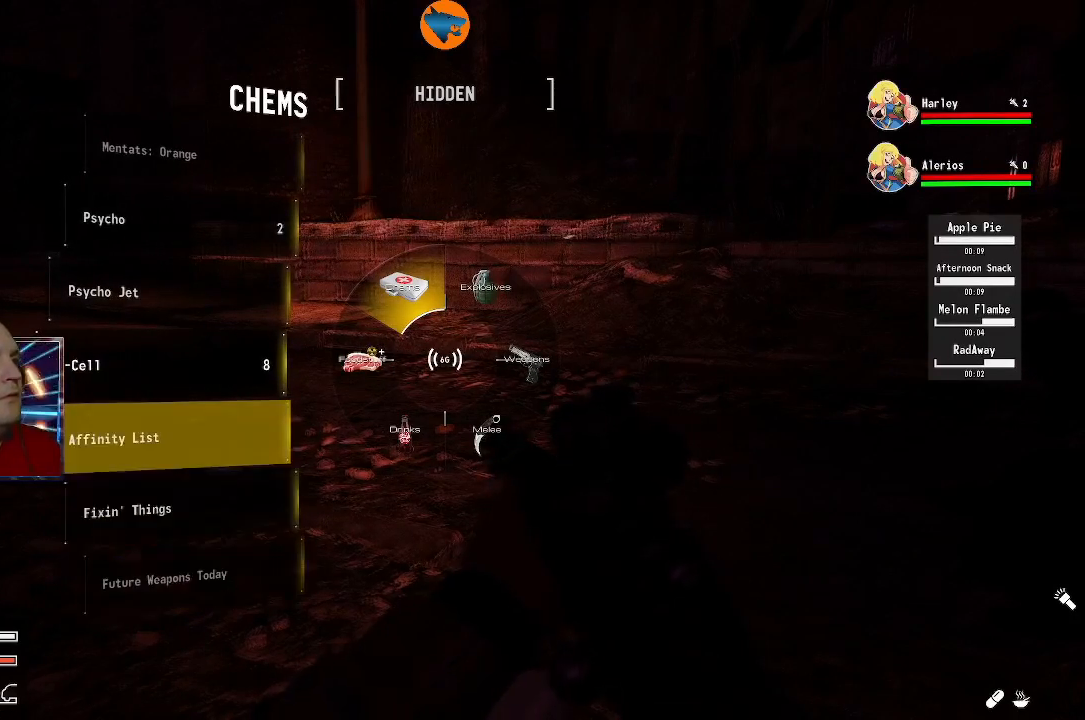
{"buttons": [], "left_stick": "center", "right_stick": "center", "events": []}